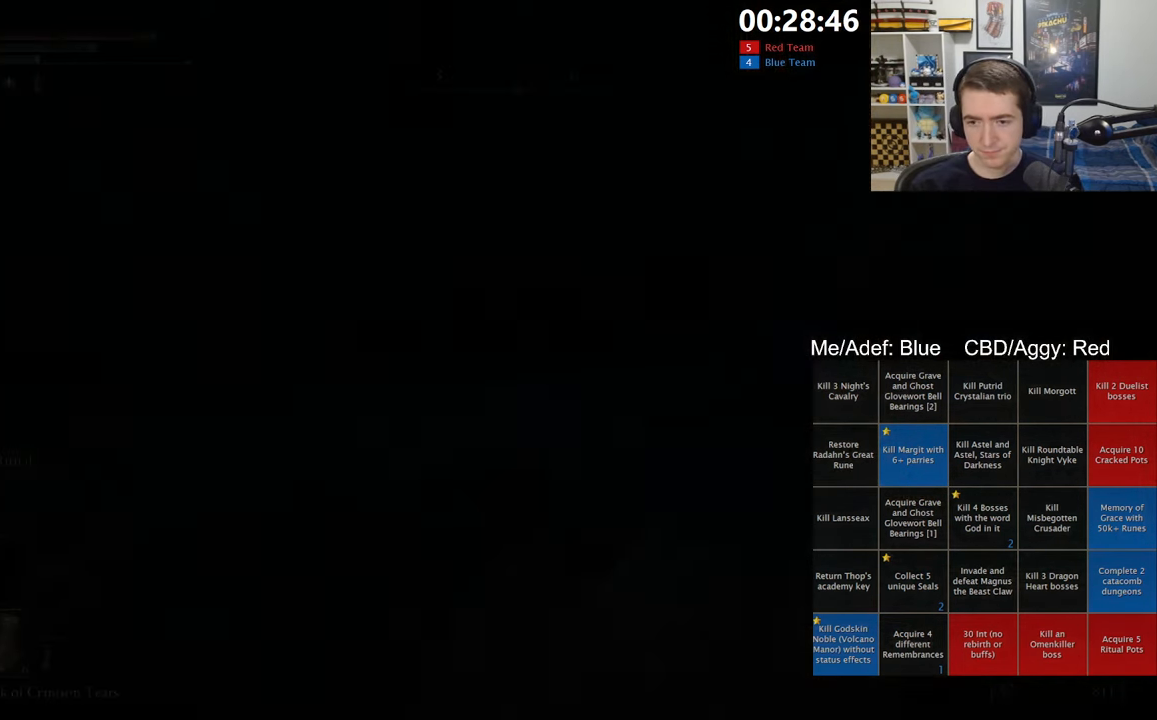
Gameplay with a controller (Xbox layout); each line is a JSON object with the inputs held at the frame after it (dt_ms = milliseconds from this image to that frame). "events" lists button and stick changes between this image and that frame as [ms after this image, input, new state], when the widget could be followed in between.
{"dt_ms": 500, "buttons": [], "left_stick": "center", "right_stick": "down-left", "events": [[166, "right_stick", "down"], [366, "right_stick", "down-left"]]}
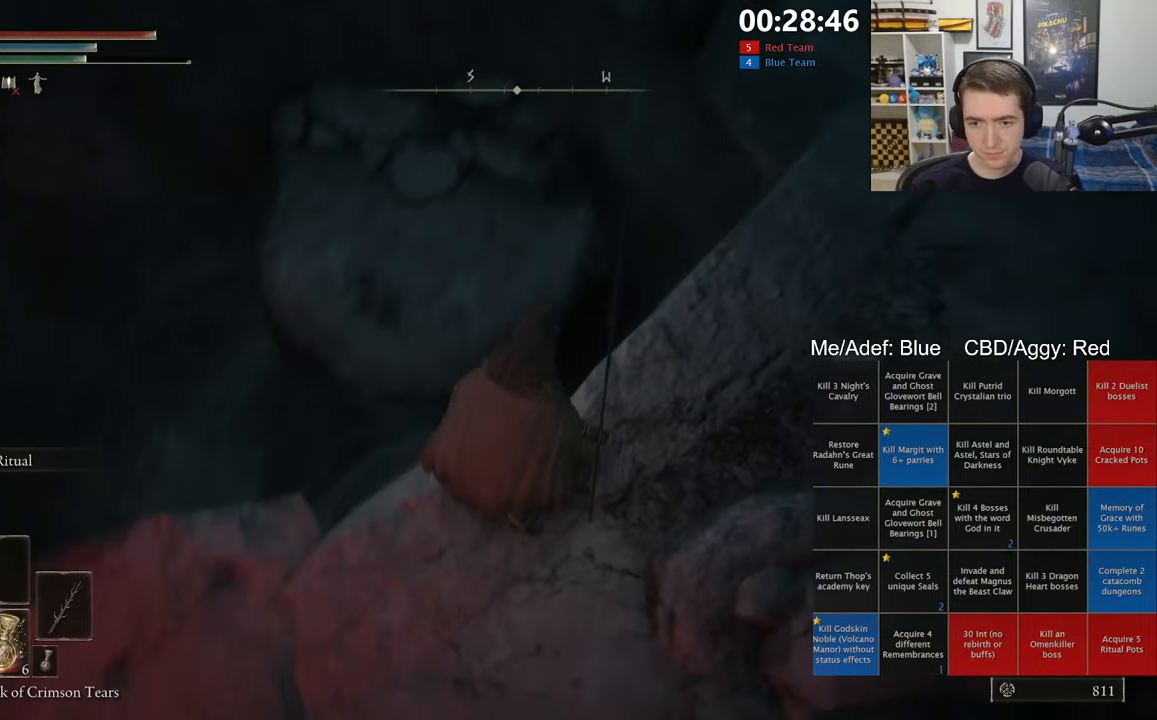
{"dt_ms": 500, "buttons": [], "left_stick": "down-right", "right_stick": "center", "events": [[116, "right_stick", "center"], [250, "left_stick", "down"], [416, "left_stick", "down-right"]]}
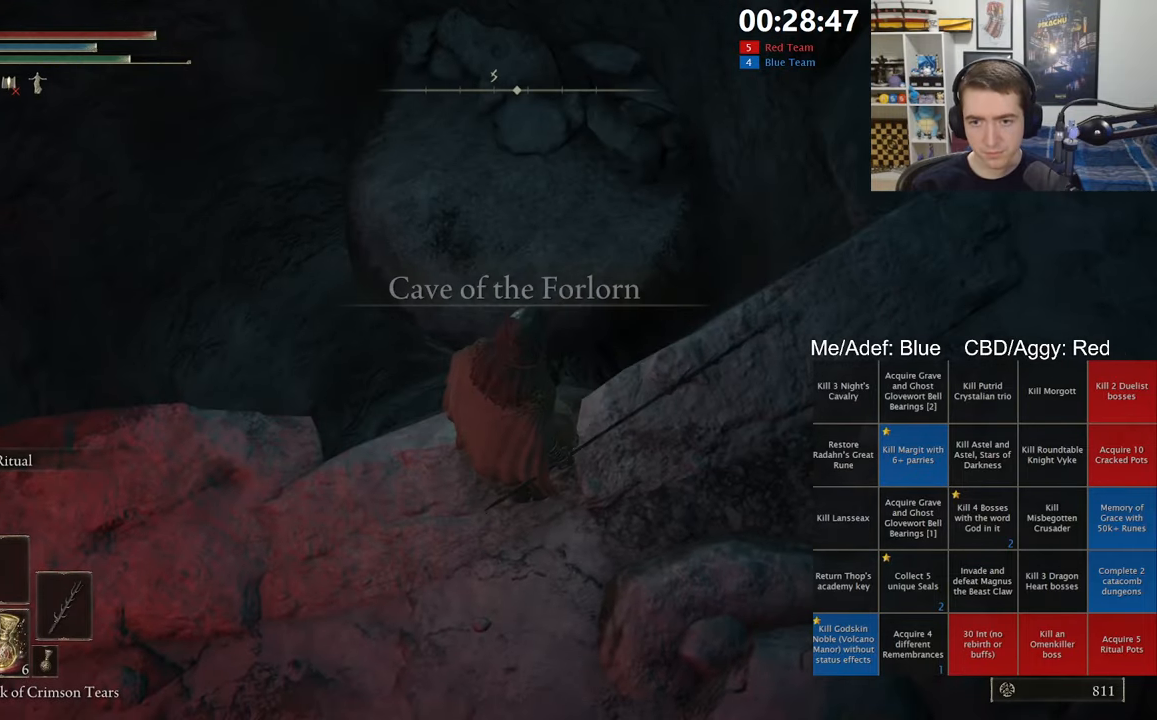
{"dt_ms": 500, "buttons": ["B"], "left_stick": "up", "right_stick": "center", "events": [[200, "left_stick", "right"], [383, "left_stick", "up"], [416, "B", "down"]]}
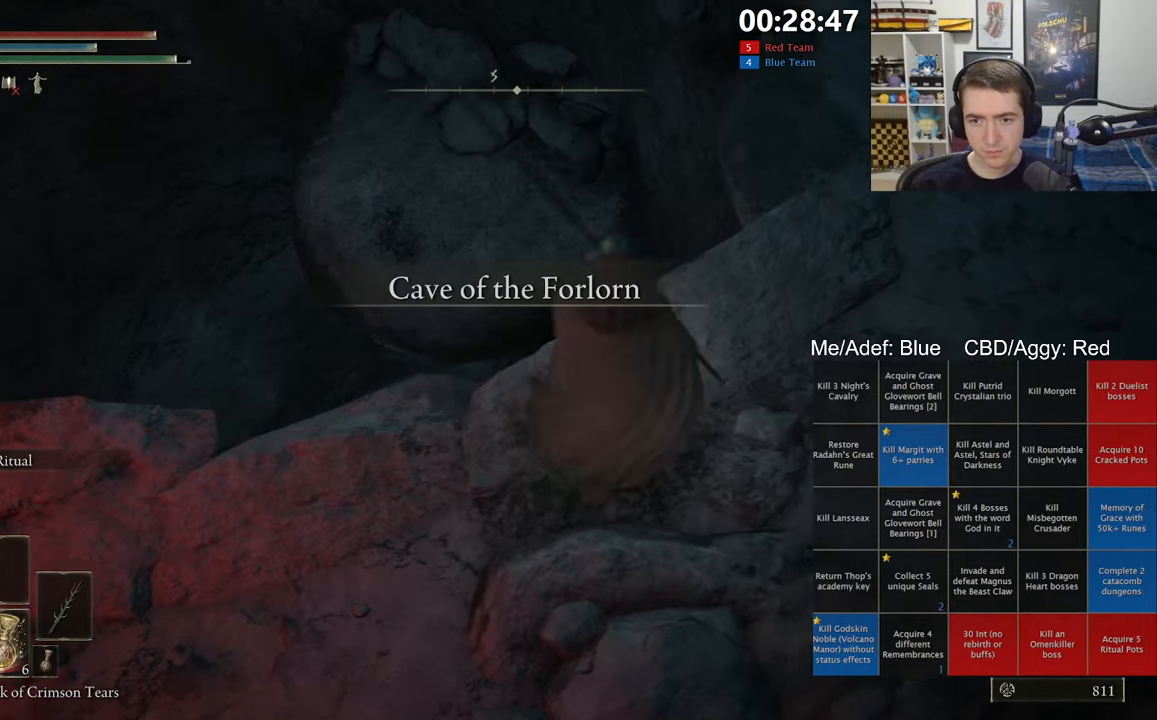
{"dt_ms": 500, "buttons": [], "left_stick": "up", "right_stick": "down-left", "events": [[16, "B", "up"], [250, "right_stick", "down-left"]]}
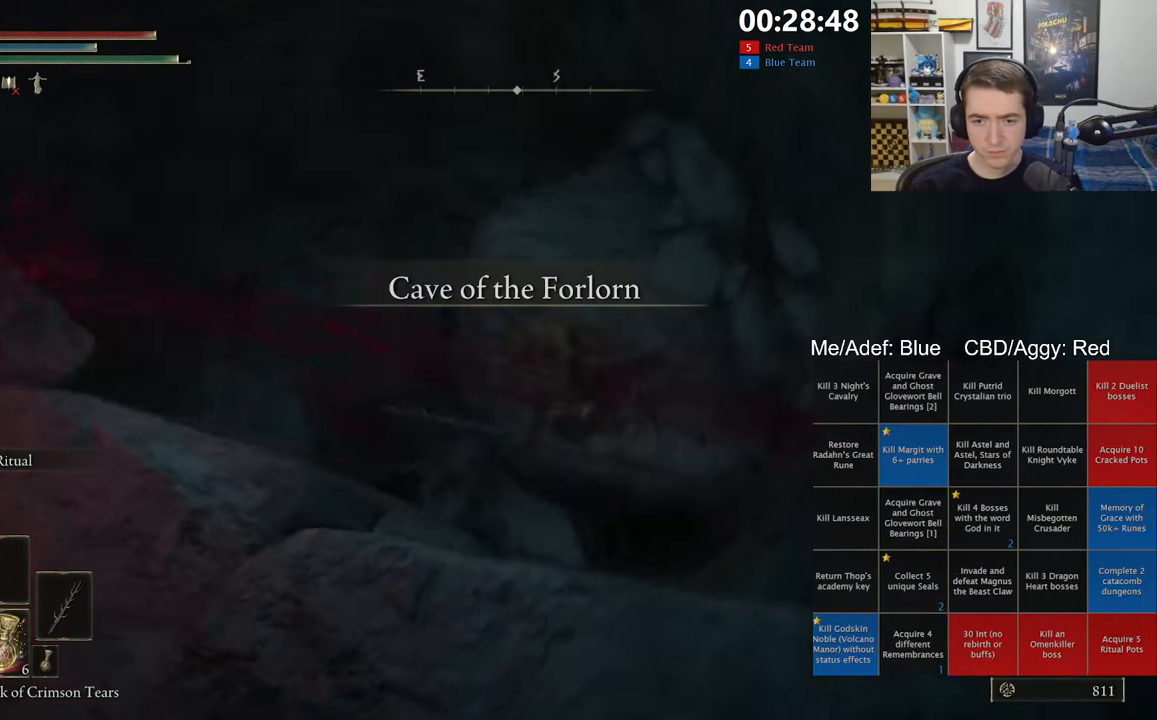
{"dt_ms": 500, "buttons": [], "left_stick": "up-left", "right_stick": "center", "events": [[83, "right_stick", "center"], [166, "left_stick", "up-left"], [183, "right_stick", "down-left"], [333, "right_stick", "center"]]}
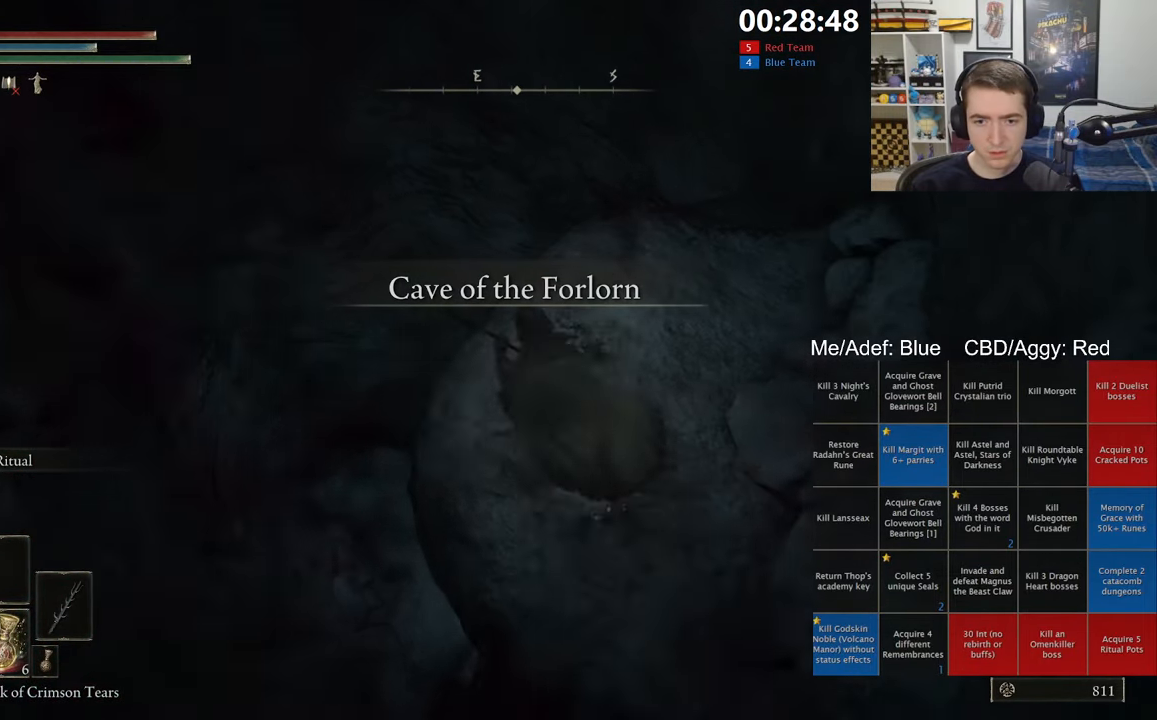
{"dt_ms": 500, "buttons": [], "left_stick": "up-left", "right_stick": "down-right", "events": [[66, "left_stick", "left"], [83, "B", "down"], [166, "B", "up"], [366, "left_stick", "up-left"], [383, "right_stick", "down-right"]]}
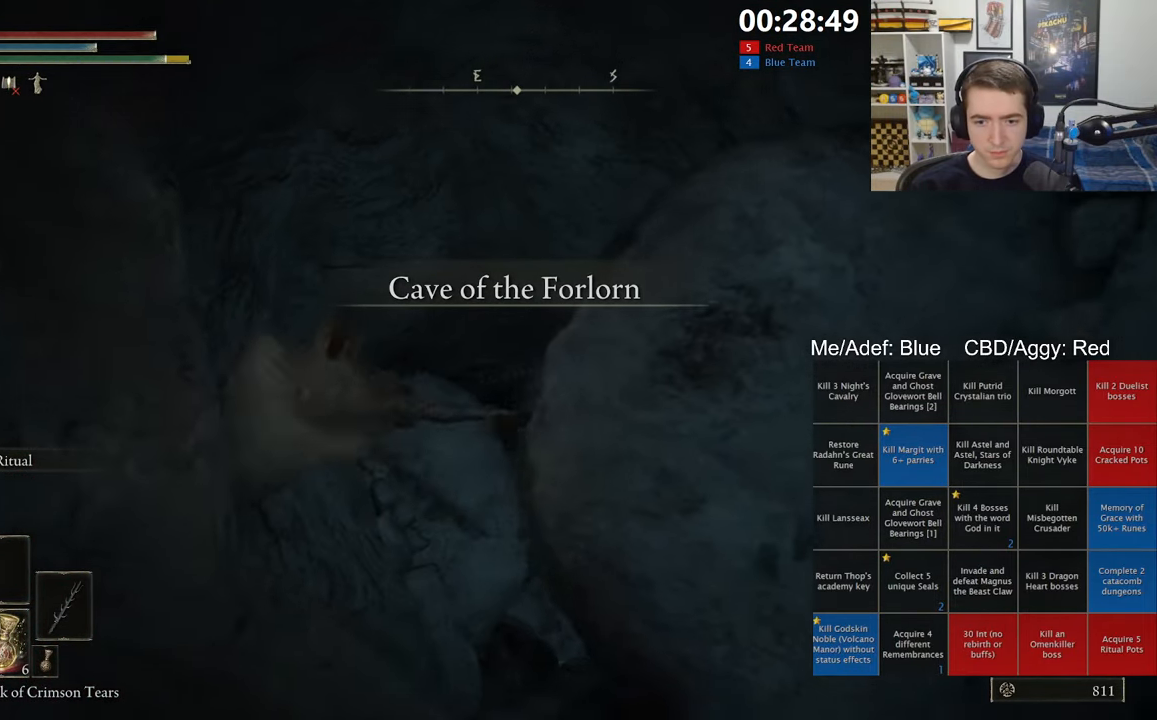
{"dt_ms": 500, "buttons": [], "left_stick": "up-right", "right_stick": "center", "events": [[50, "right_stick", "center"], [166, "right_stick", "right"], [250, "left_stick", "up-right"], [400, "right_stick", "center"]]}
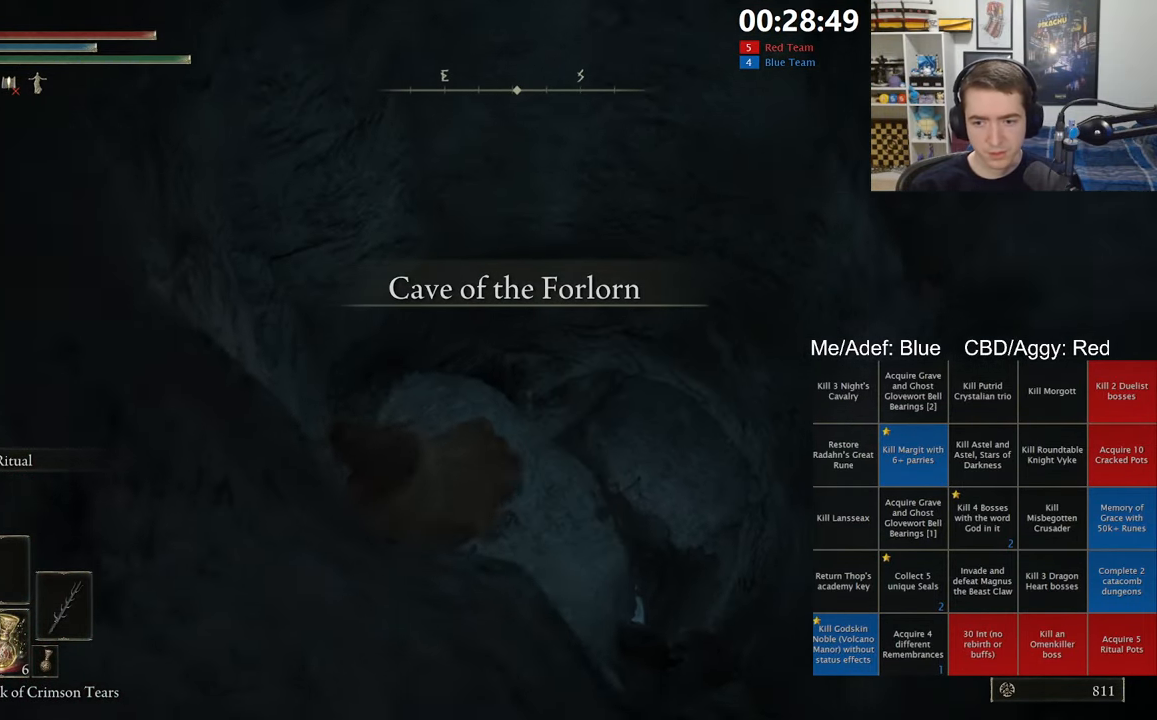
{"dt_ms": 500, "buttons": [], "left_stick": "up-right", "right_stick": "center", "events": [[100, "right_stick", "right"], [300, "right_stick", "center"]]}
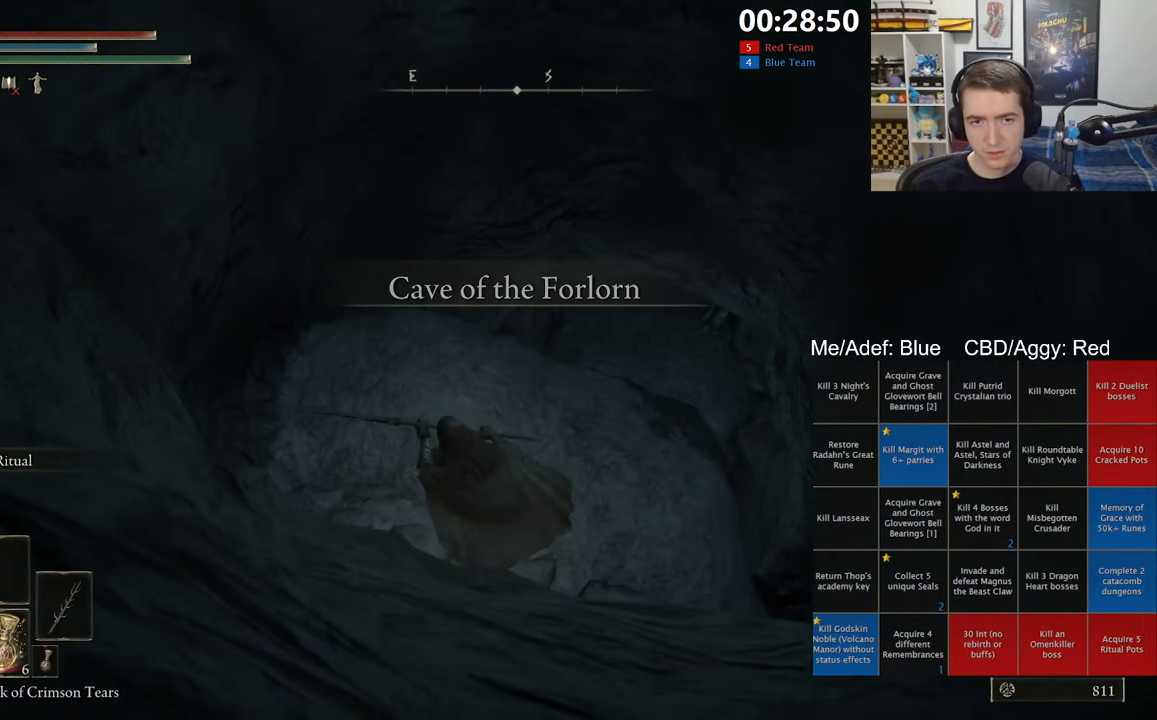
{"dt_ms": 500, "buttons": [], "left_stick": "center", "right_stick": "right", "events": [[16, "right_stick", "right"], [166, "right_stick", "center"], [266, "left_stick", "center"], [416, "right_stick", "right"]]}
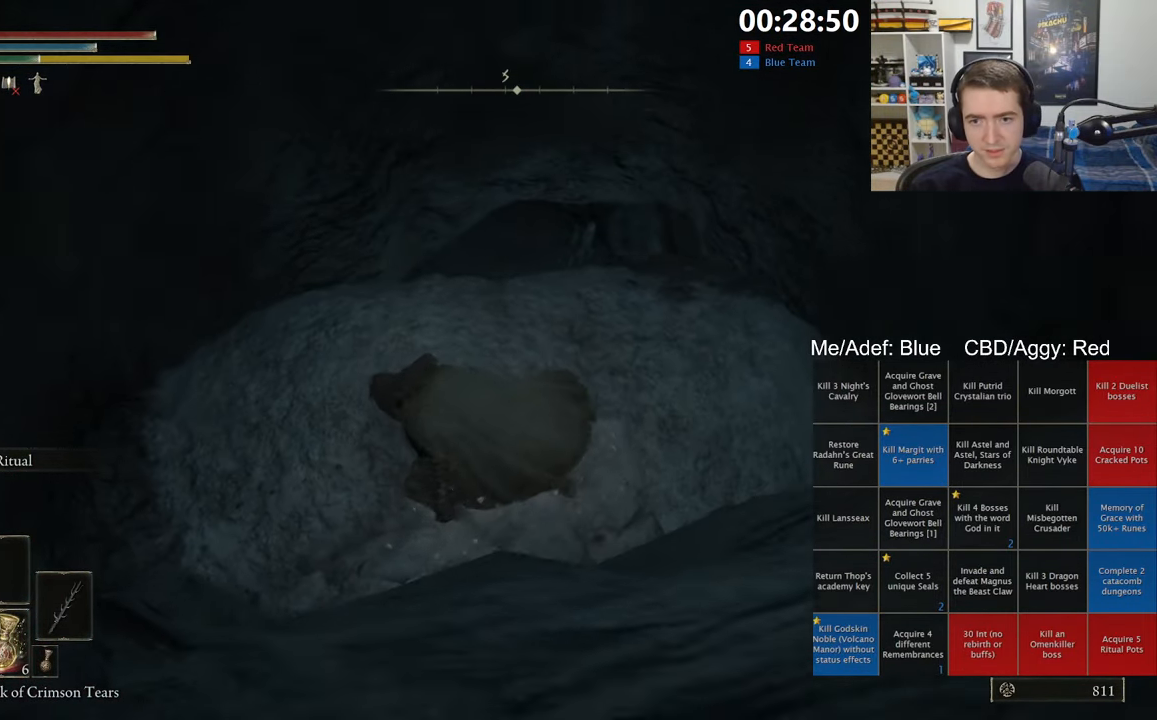
{"dt_ms": 500, "buttons": [], "left_stick": "right", "right_stick": "center", "events": [[16, "right_stick", "center"], [116, "left_stick", "up-right"], [466, "left_stick", "right"]]}
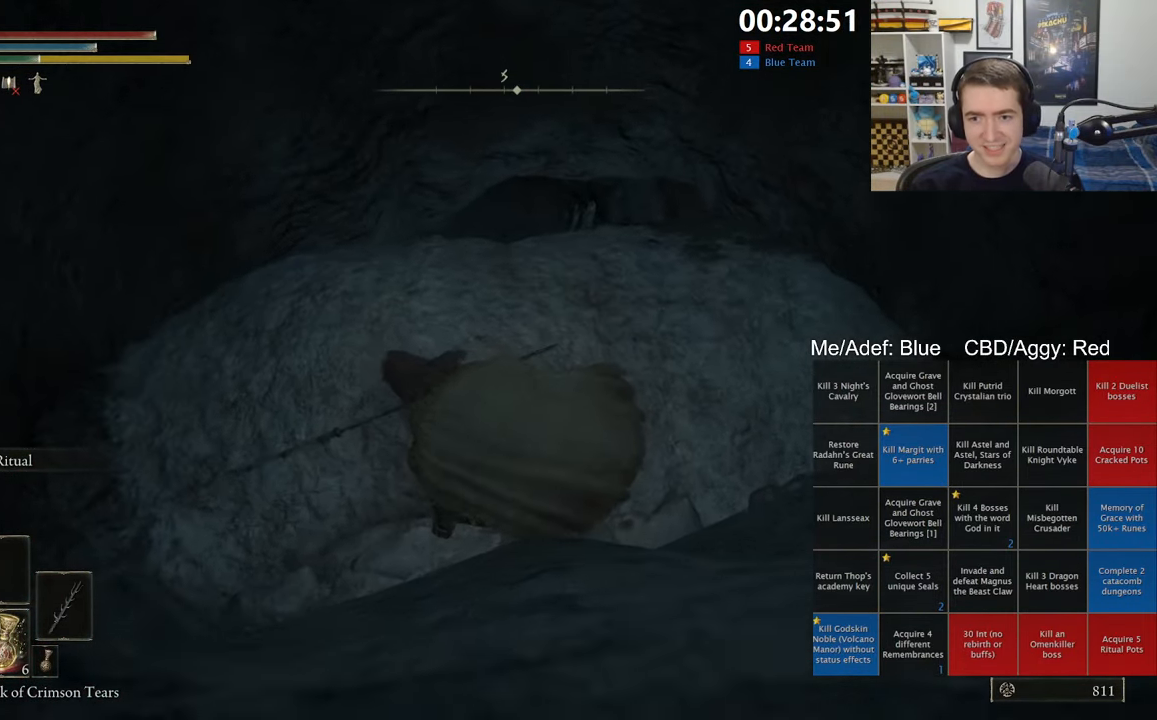
{"dt_ms": 500, "buttons": [], "left_stick": "up-right", "right_stick": "center", "events": [[383, "left_stick", "up-right"]]}
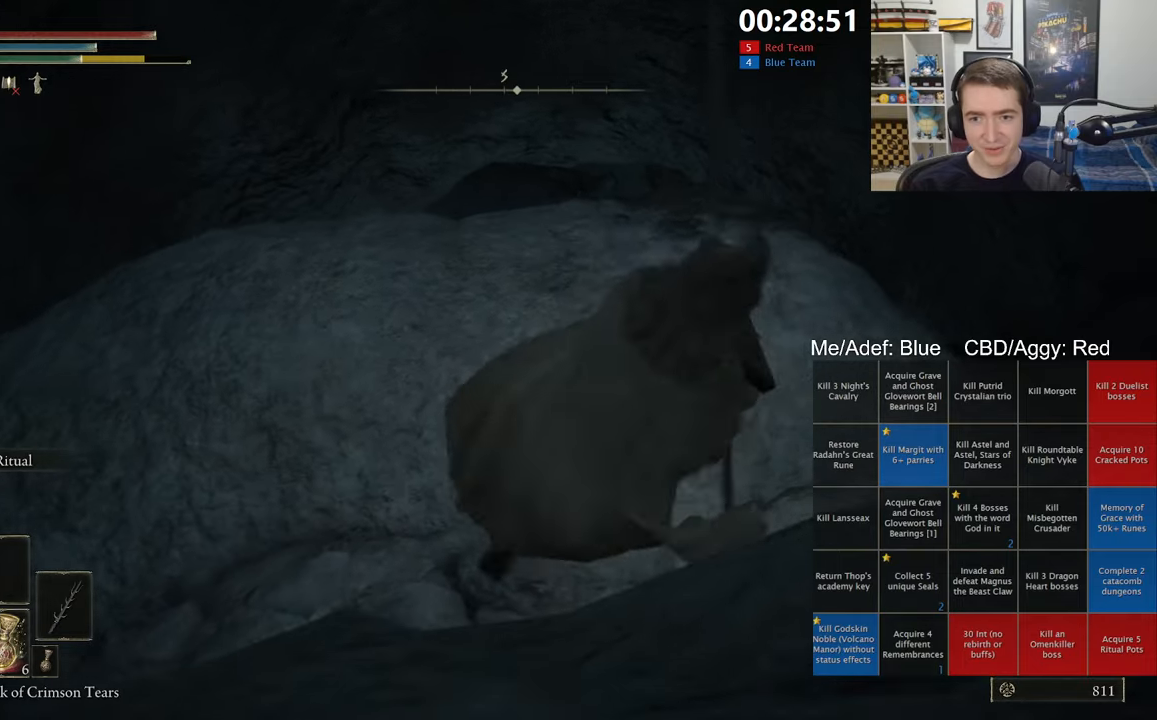
{"dt_ms": 500, "buttons": [], "left_stick": "up", "right_stick": "center", "events": [[33, "left_stick", "up"], [217, "B", "down"], [350, "B", "up"]]}
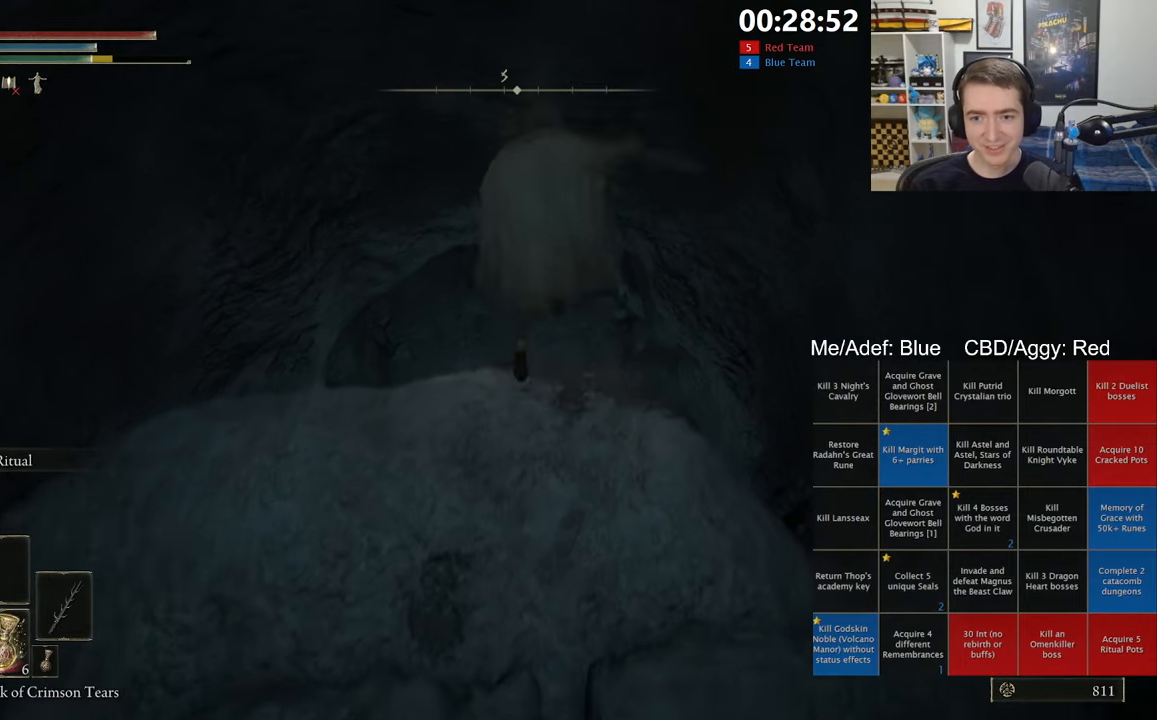
{"dt_ms": 500, "buttons": [], "left_stick": "up-left", "right_stick": "down-left", "events": [[17, "right_stick", "down-left"], [200, "right_stick", "center"], [383, "right_stick", "down-left"], [433, "left_stick", "up-left"]]}
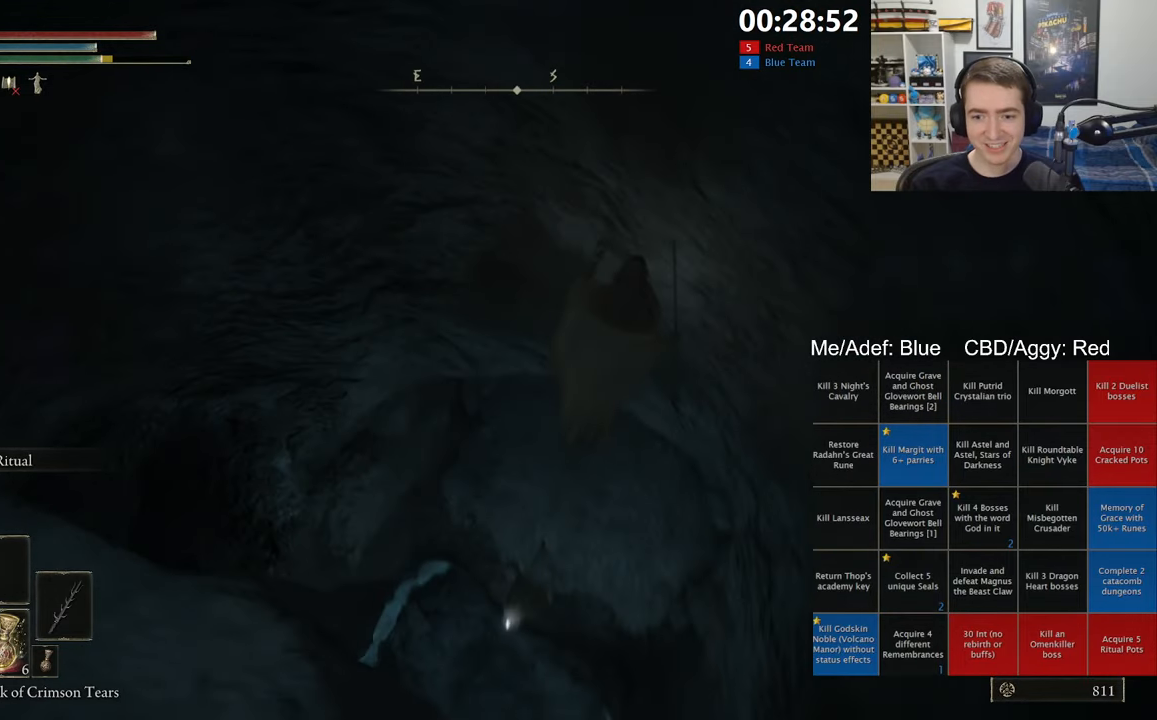
{"dt_ms": 500, "buttons": [], "left_stick": "up-left", "right_stick": "center", "events": [[100, "right_stick", "center"], [217, "right_stick", "down-left"], [383, "right_stick", "center"]]}
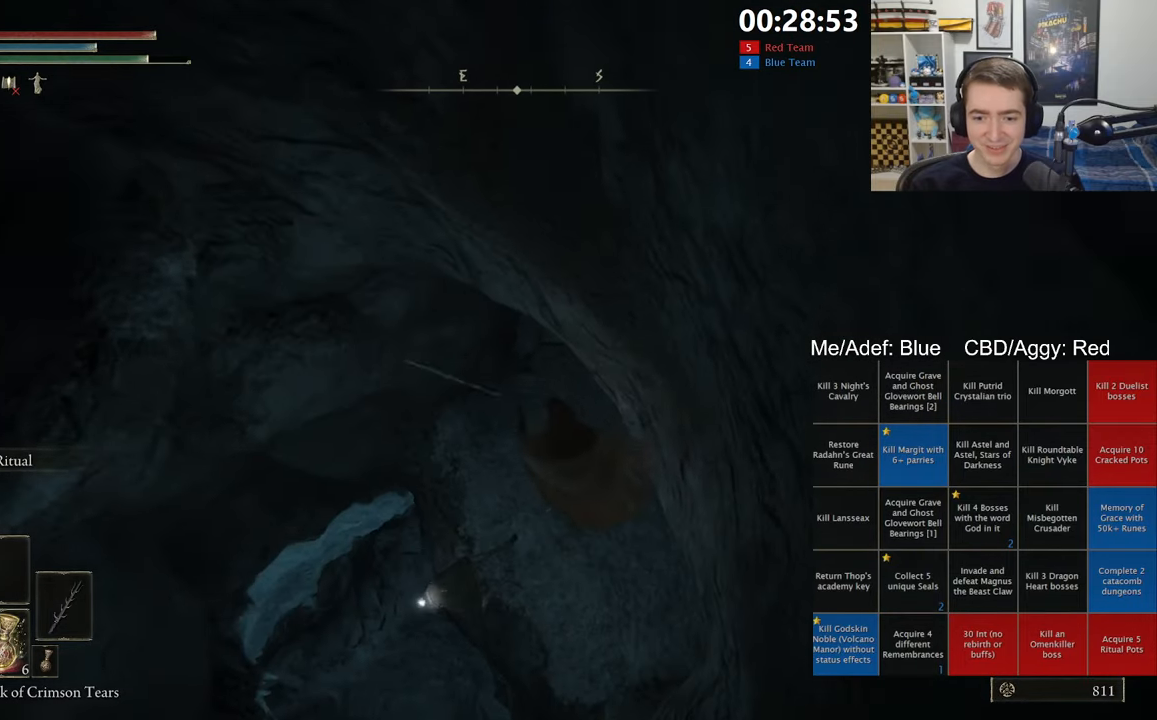
{"dt_ms": 500, "buttons": [], "left_stick": "left", "right_stick": "down-left", "events": [[133, "left_stick", "left"], [350, "right_stick", "down-left"]]}
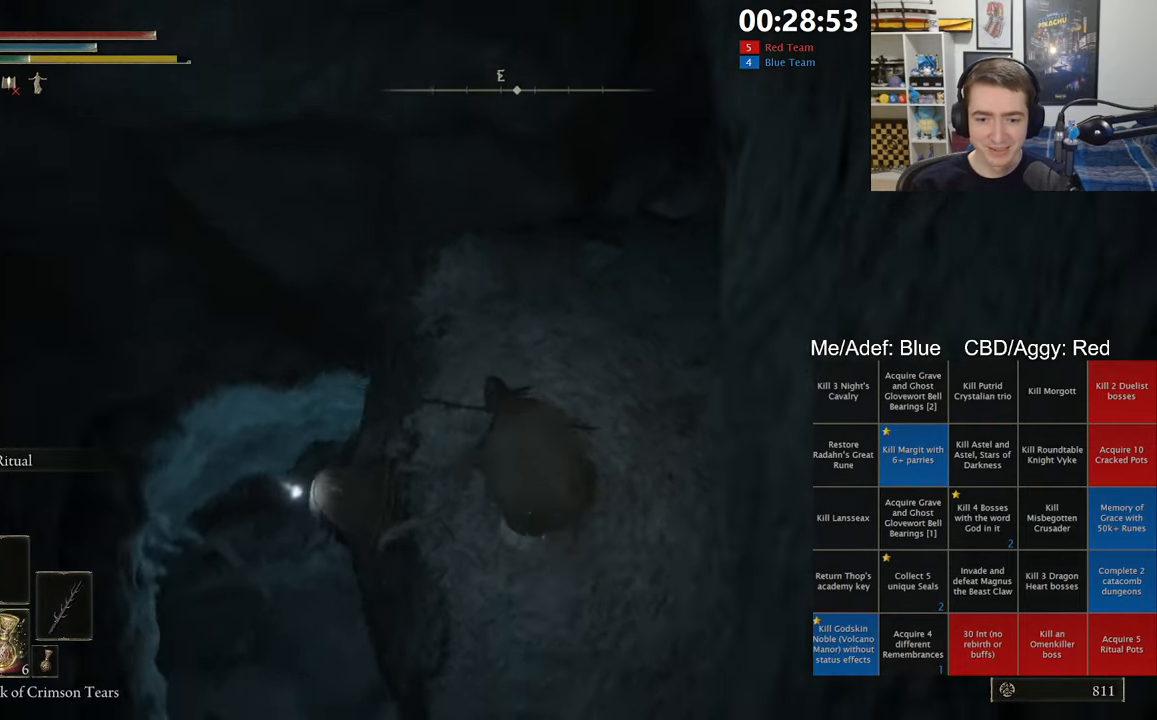
{"dt_ms": 500, "buttons": [], "left_stick": "up-left", "right_stick": "center", "events": [[83, "right_stick", "center"], [200, "right_stick", "left"], [333, "left_stick", "up-left"], [383, "right_stick", "center"]]}
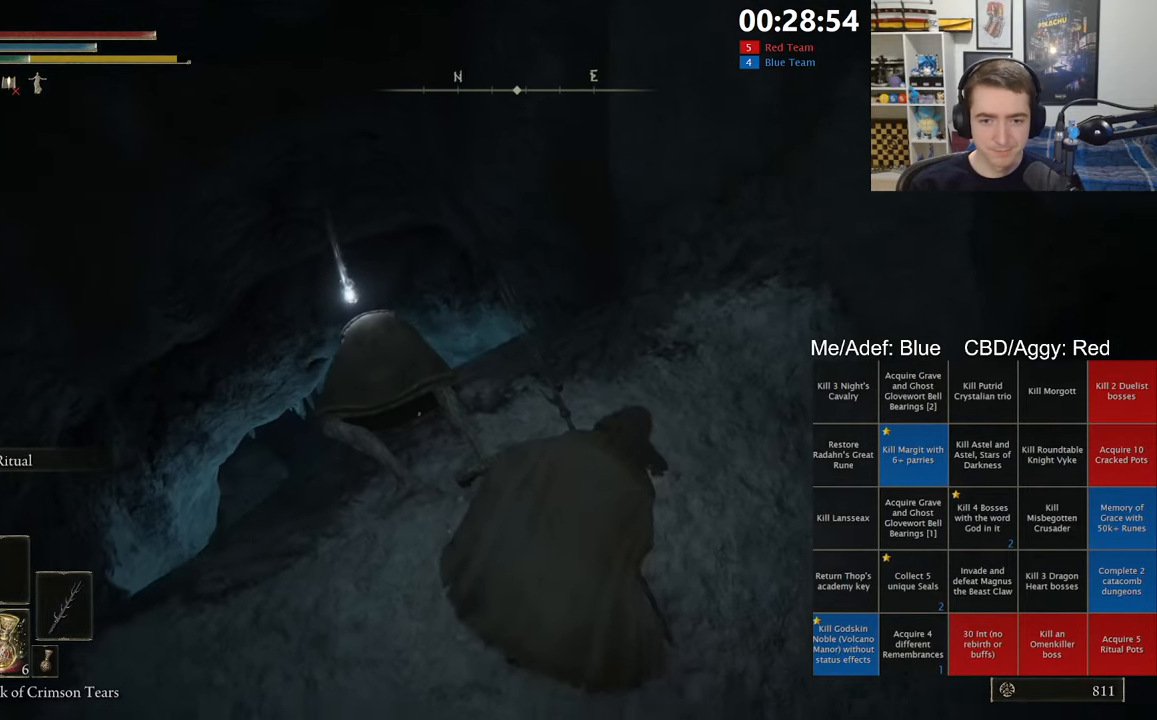
{"dt_ms": 500, "buttons": [], "left_stick": "up-left", "right_stick": "center", "events": []}
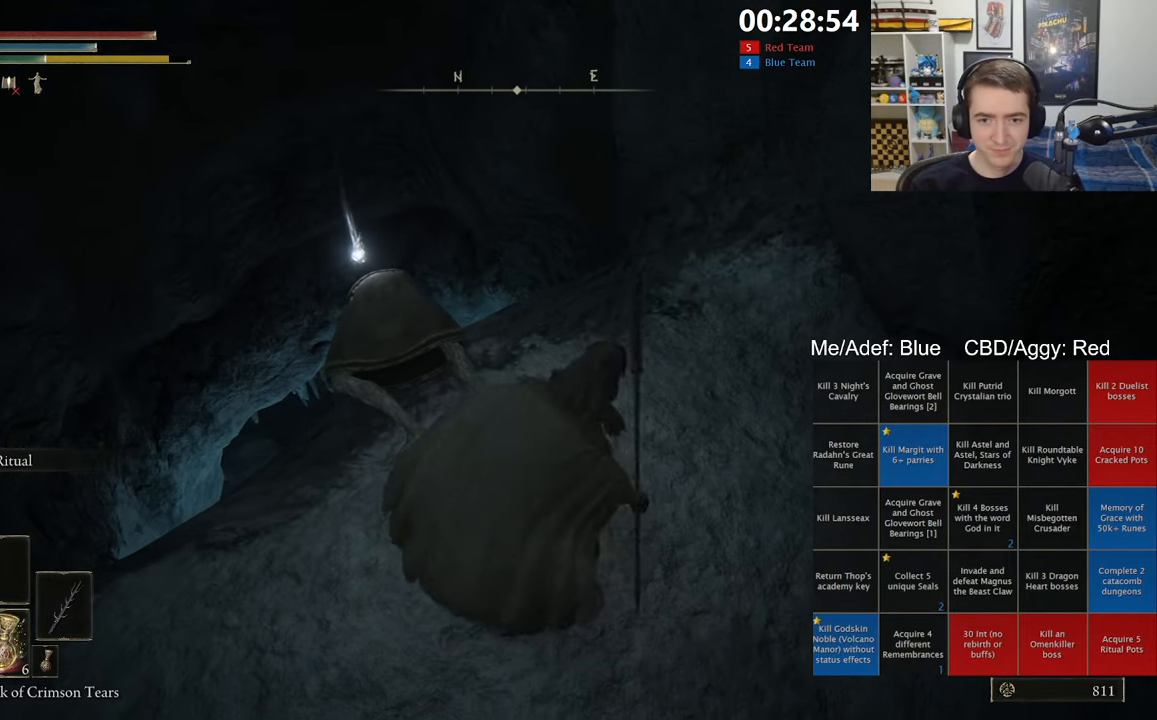
{"dt_ms": 500, "buttons": [], "left_stick": "up-left", "right_stick": "center", "events": [[333, "Y", "down"], [433, "Y", "up"]]}
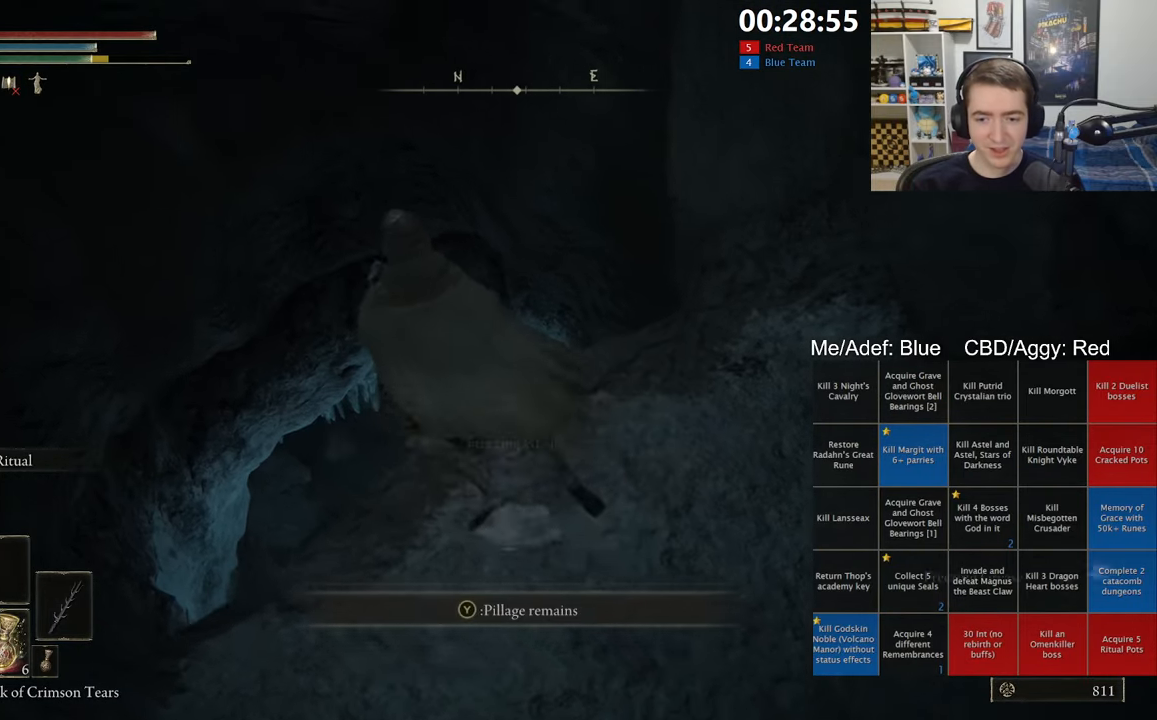
{"dt_ms": 1000, "buttons": [], "left_stick": "up", "right_stick": "right", "events": [[100, "right_stick", "right"], [250, "right_stick", "center"], [317, "Y", "down"], [367, "left_stick", "up"], [400, "Y", "up"], [517, "right_stick", "down-right"], [600, "R1", "down"], [733, "R1", "up"], [800, "right_stick", "center"], [900, "right_stick", "right"]]}
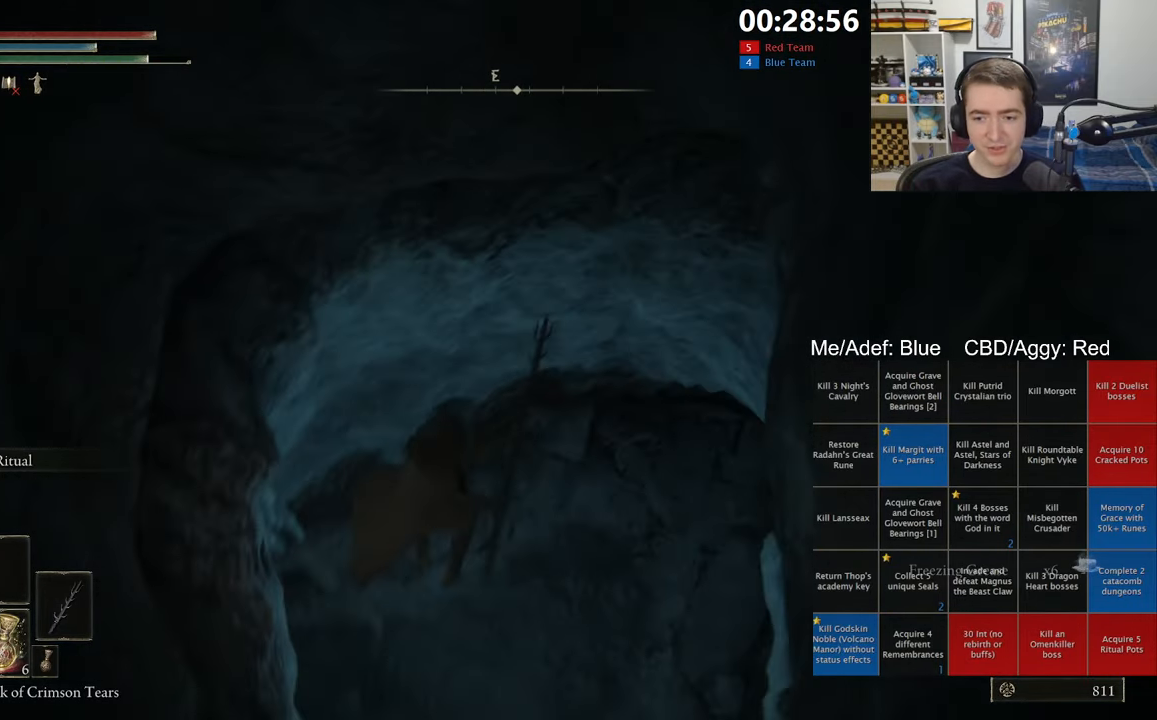
{"dt_ms": 500, "buttons": ["B"], "left_stick": "up-left", "right_stick": "center", "events": [[83, "right_stick", "up-right"], [250, "right_stick", "center"], [334, "left_stick", "up-left"], [450, "B", "down"]]}
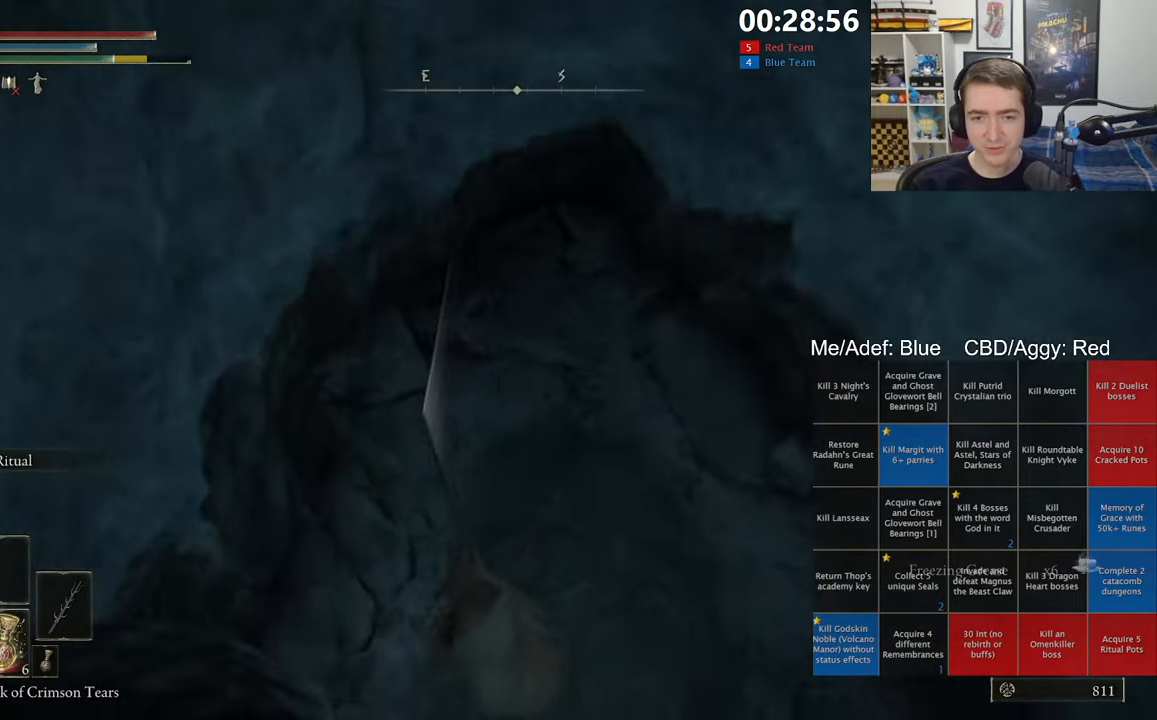
{"dt_ms": 500, "buttons": ["B"], "left_stick": "up-left", "right_stick": "left", "events": [[34, "left_stick", "left"], [217, "right_stick", "left"], [300, "left_stick", "up-left"]]}
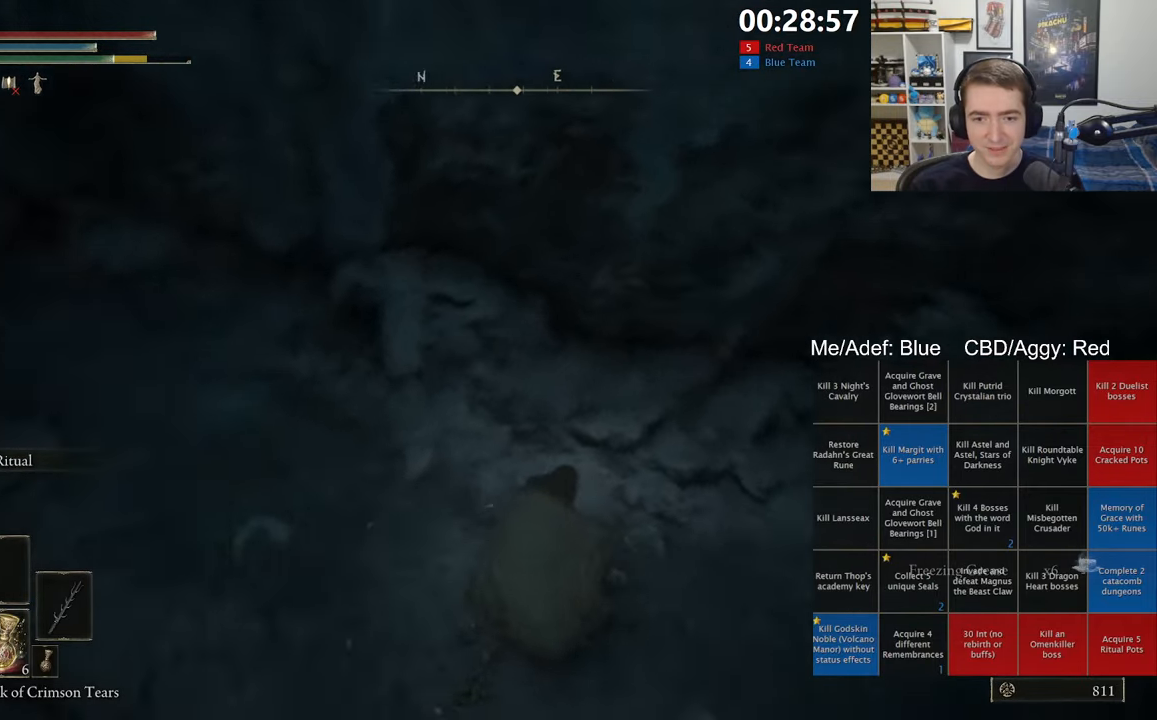
{"dt_ms": 500, "buttons": ["B", "L1"], "left_stick": "up", "right_stick": "up-right", "events": [[200, "left_stick", "up"], [200, "right_stick", "center"], [350, "right_stick", "up-right"], [450, "L1", "down"]]}
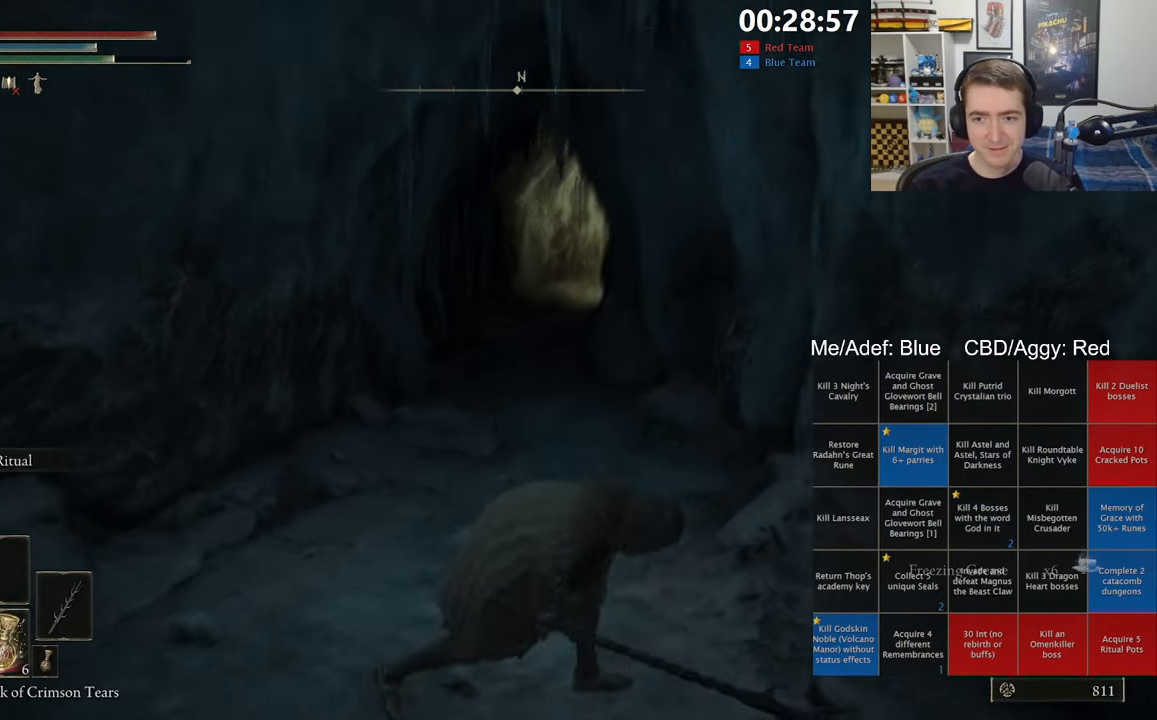
{"dt_ms": 500, "buttons": ["B"], "left_stick": "up", "right_stick": "center", "events": [[34, "right_stick", "center"], [484, "L1", "up"]]}
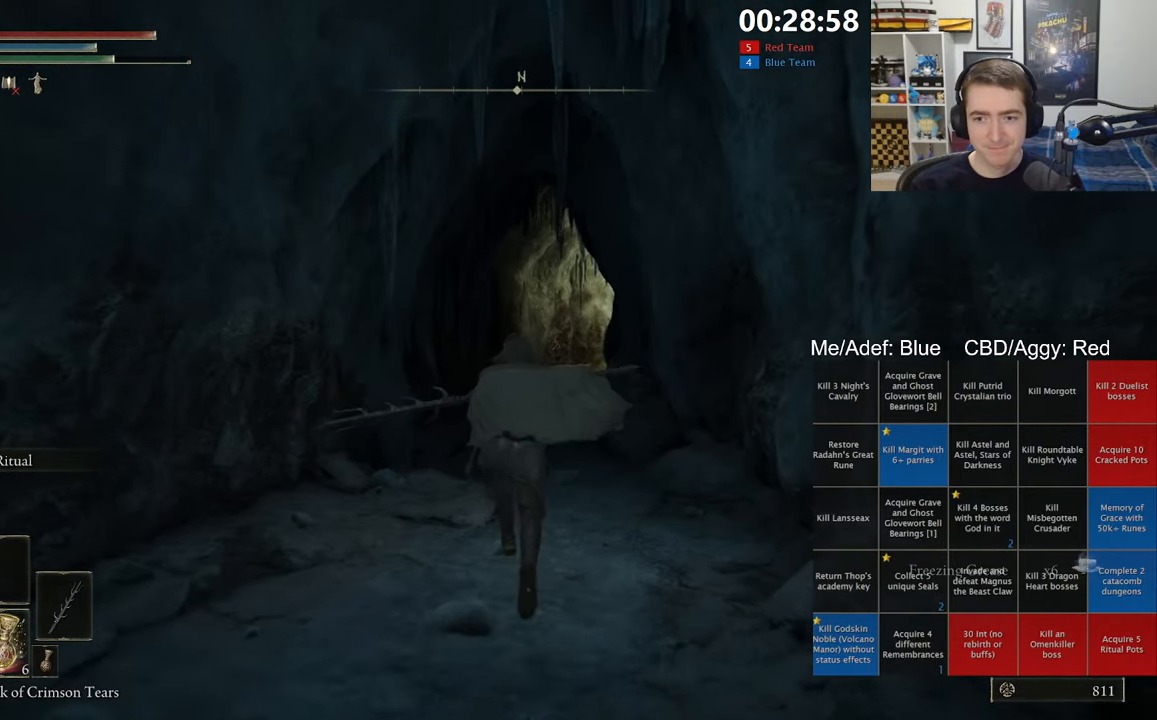
{"dt_ms": 500, "buttons": ["A", "B"], "left_stick": "up", "right_stick": "center", "events": [[17, "right_stick", "right"], [100, "right_stick", "center"], [250, "START", "down"], [400, "START", "up"], [450, "A", "down"]]}
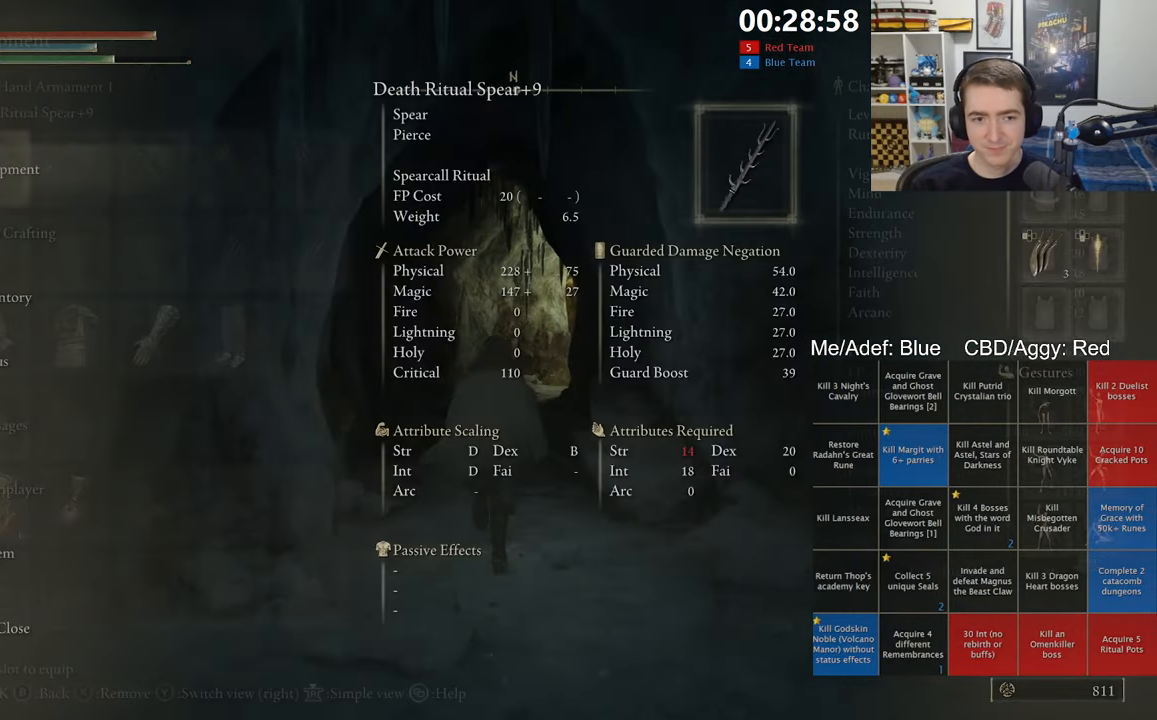
{"dt_ms": 500, "buttons": ["B", "START"], "left_stick": "up", "right_stick": "center", "events": [[117, "A", "up"], [484, "START", "down"]]}